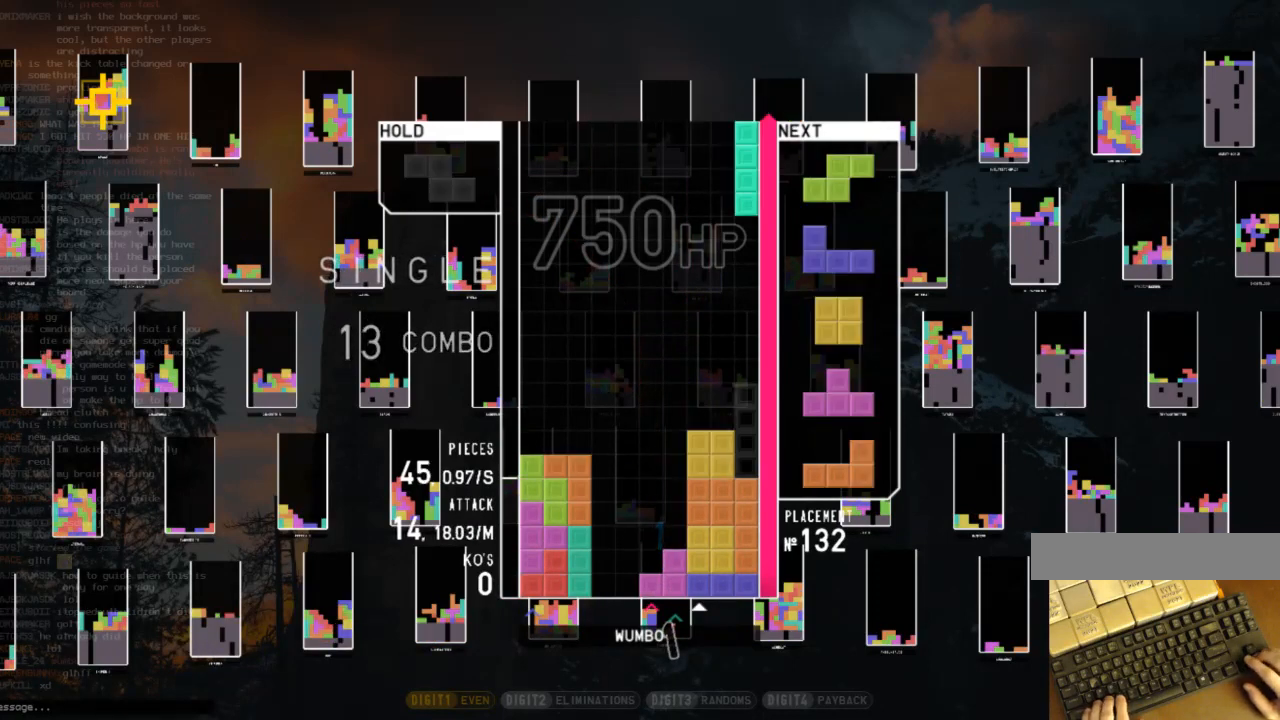
Gameplay with keyboard; each line is a JSON object with the keys held at the frame after it. "events" lists presses ("down") and releases ("up") of "c", "down", "left", "right", "shift", "up", "x" and "z" between this image and that frame as [ms after this image, input, new state], when the widget could be followed in between. No other keys are recorded. Mouse input is not recorded.
{"keys": ["c", "left"], "events": [[67, "down", "down"], [200, "down", "up"], [433, "left", "down"], [500, "c", "down"]]}
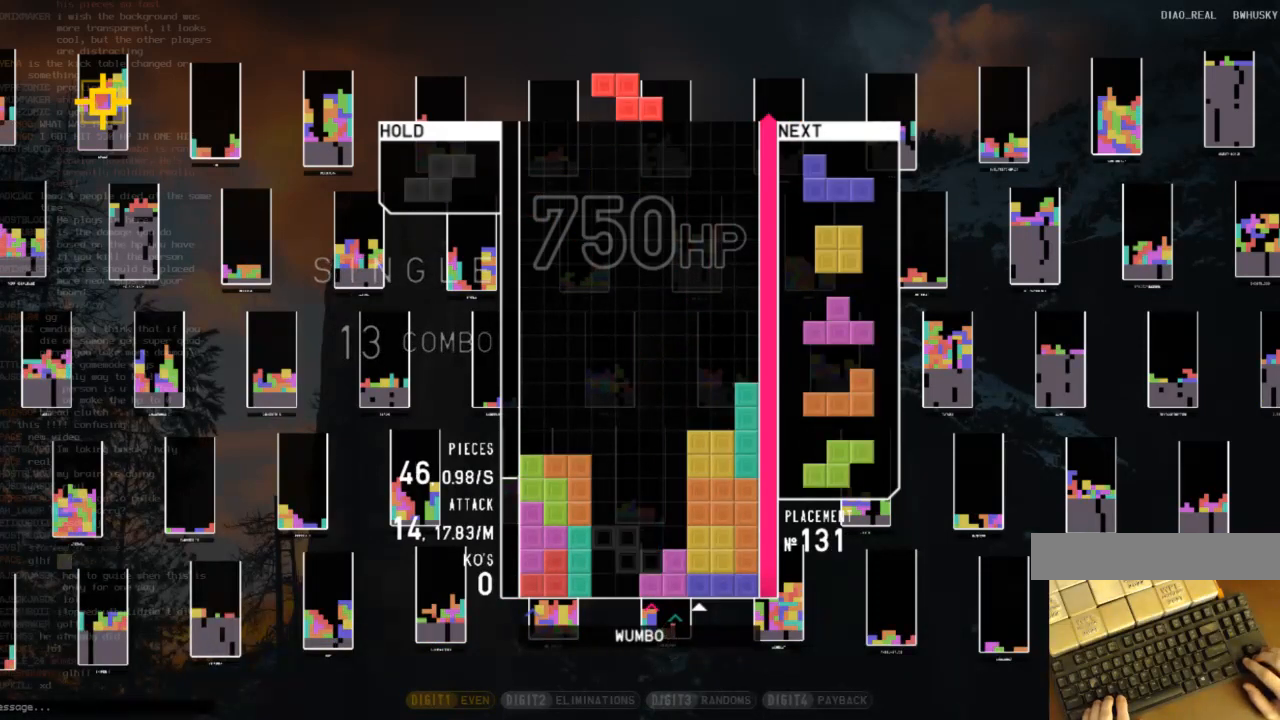
{"keys": ["left"], "events": [[33, "z", "down"], [100, "c", "up"], [100, "left", "up"], [133, "down", "down"], [133, "z", "up"], [200, "down", "up"], [233, "z", "down"], [267, "left", "down"], [333, "left", "up"], [333, "up", "down"], [333, "z", "up"], [467, "left", "down"], [467, "up", "up"]]}
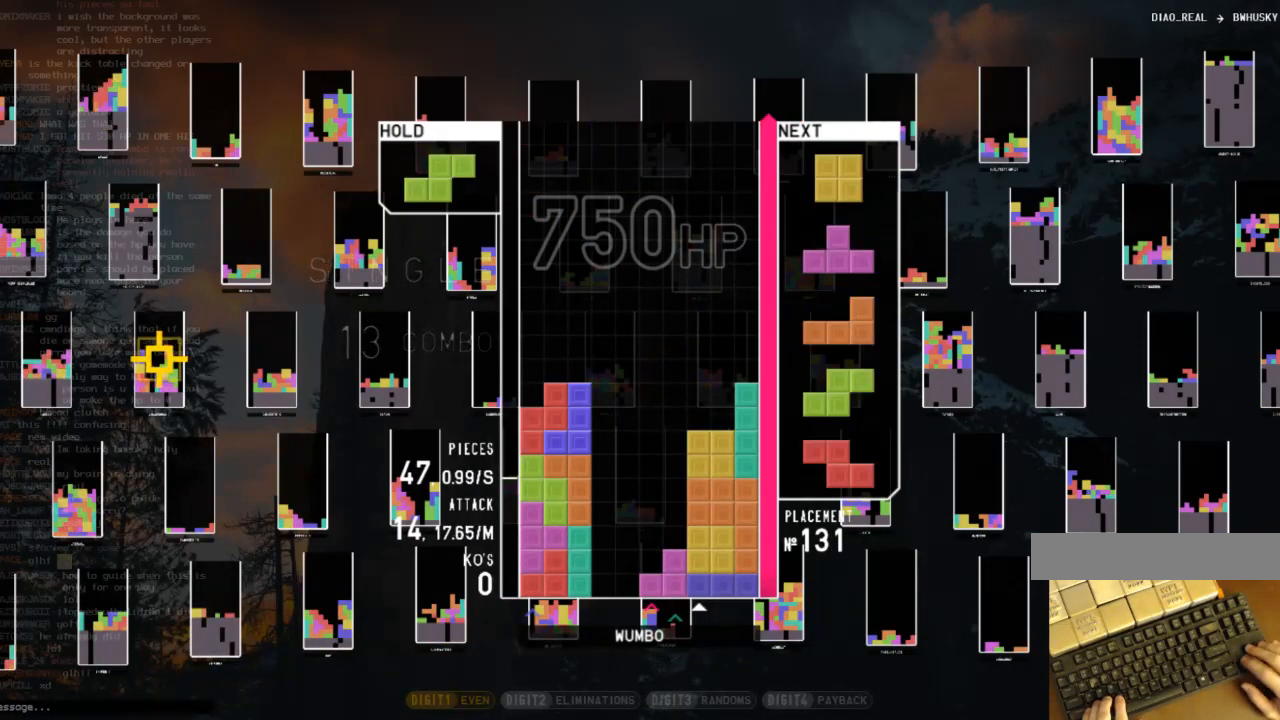
{"keys": ["left", "x"], "events": [[67, "left", "up"], [100, "down", "down"], [167, "right", "down"], [200, "down", "up"], [300, "left", "down"], [300, "right", "up"], [333, "down", "down"], [433, "down", "up"], [433, "x", "down"]]}
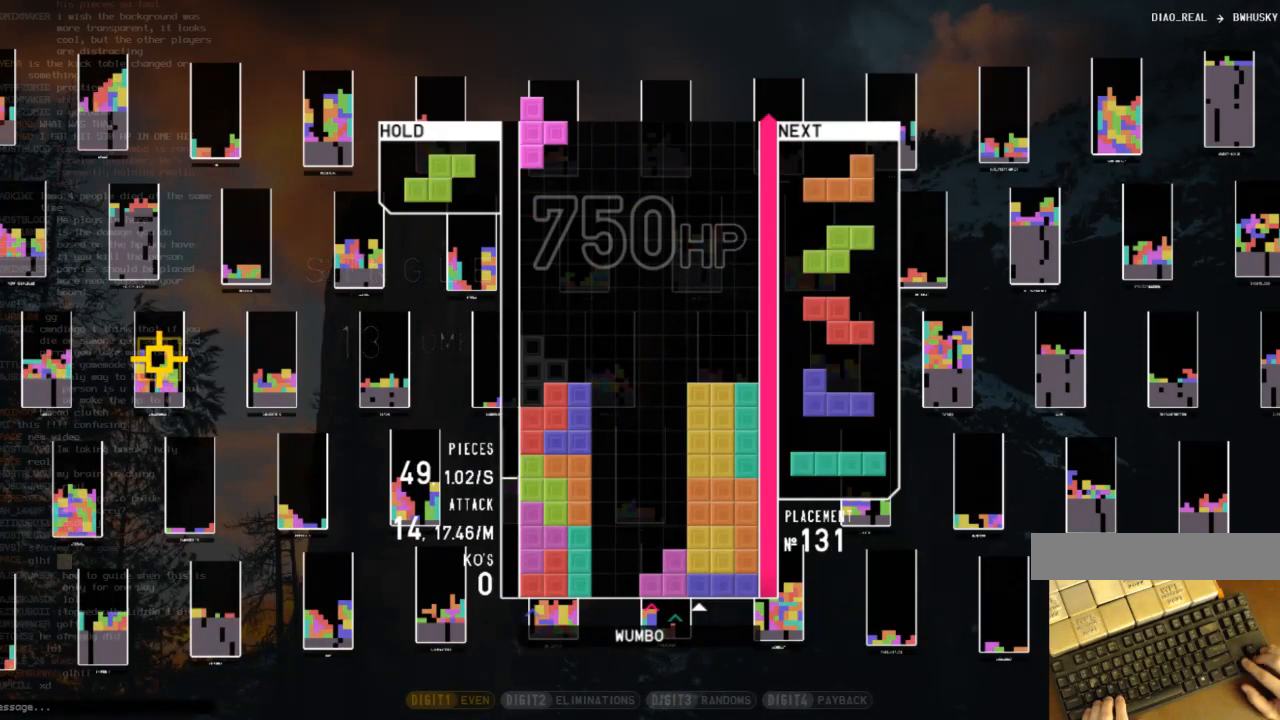
{"keys": ["c", "right", "x"], "events": [[33, "down", "down"], [33, "x", "up"], [133, "c", "down"], [133, "down", "up"], [200, "c", "up"], [200, "left", "up"], [267, "x", "down"], [300, "down", "down"], [400, "c", "down"], [400, "right", "down"], [400, "x", "up"], [467, "down", "up"], [500, "x", "down"]]}
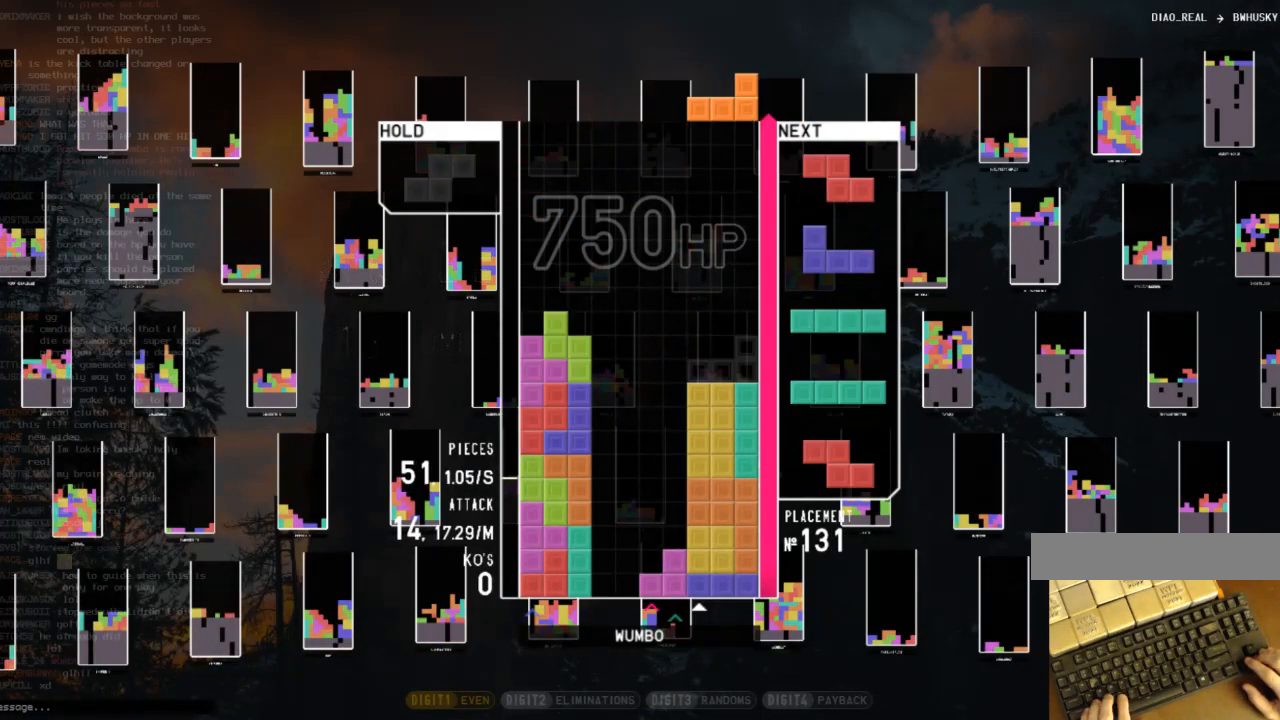
{"keys": ["right", "shift"], "events": [[33, "c", "up"], [33, "right", "up"], [100, "left", "down"], [100, "x", "up"], [133, "down", "down"], [200, "c", "down"], [200, "left", "up"], [200, "right", "down"], [233, "down", "up"], [267, "x", "down"], [333, "c", "up"], [367, "down", "down"], [367, "x", "up"], [467, "down", "up"], [467, "shift", "down"]]}
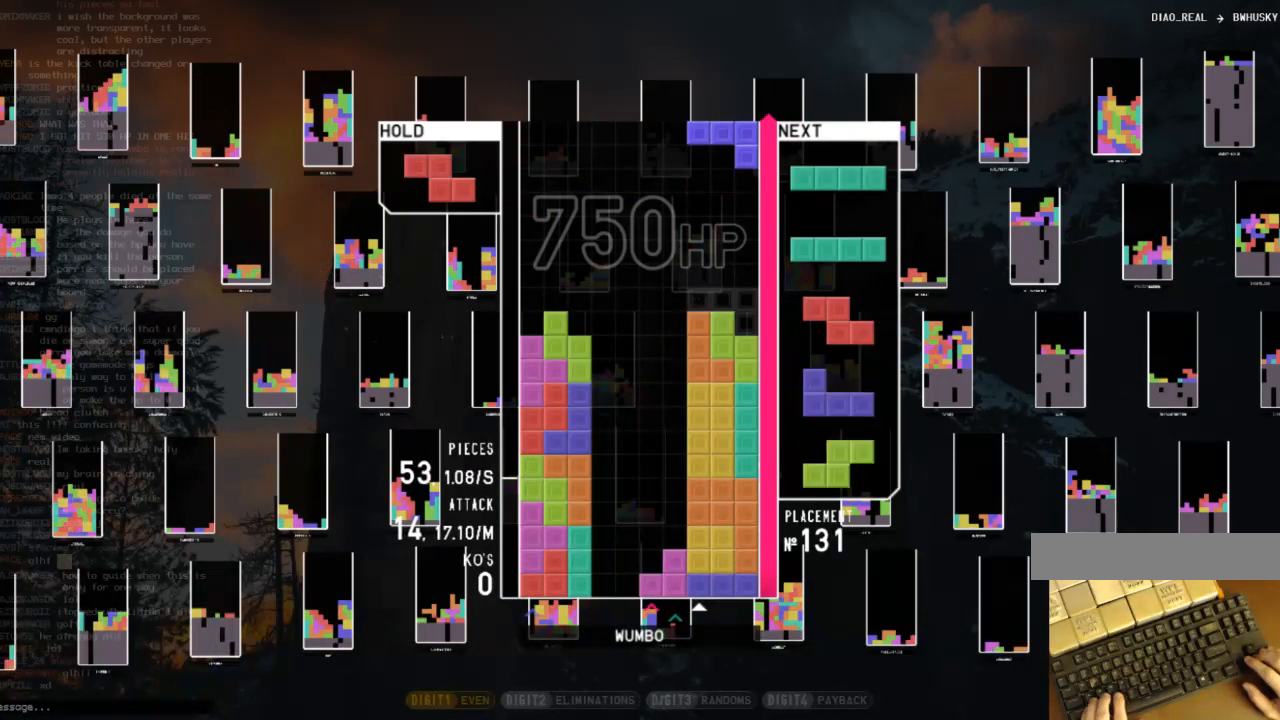
{"keys": ["left"], "events": [[67, "down", "down"], [67, "right", "up"], [67, "shift", "up"], [100, "left", "down"], [167, "down", "up"], [200, "c", "down"], [233, "z", "down"], [300, "c", "up"], [333, "down", "down"], [333, "z", "up"], [433, "down", "up"]]}
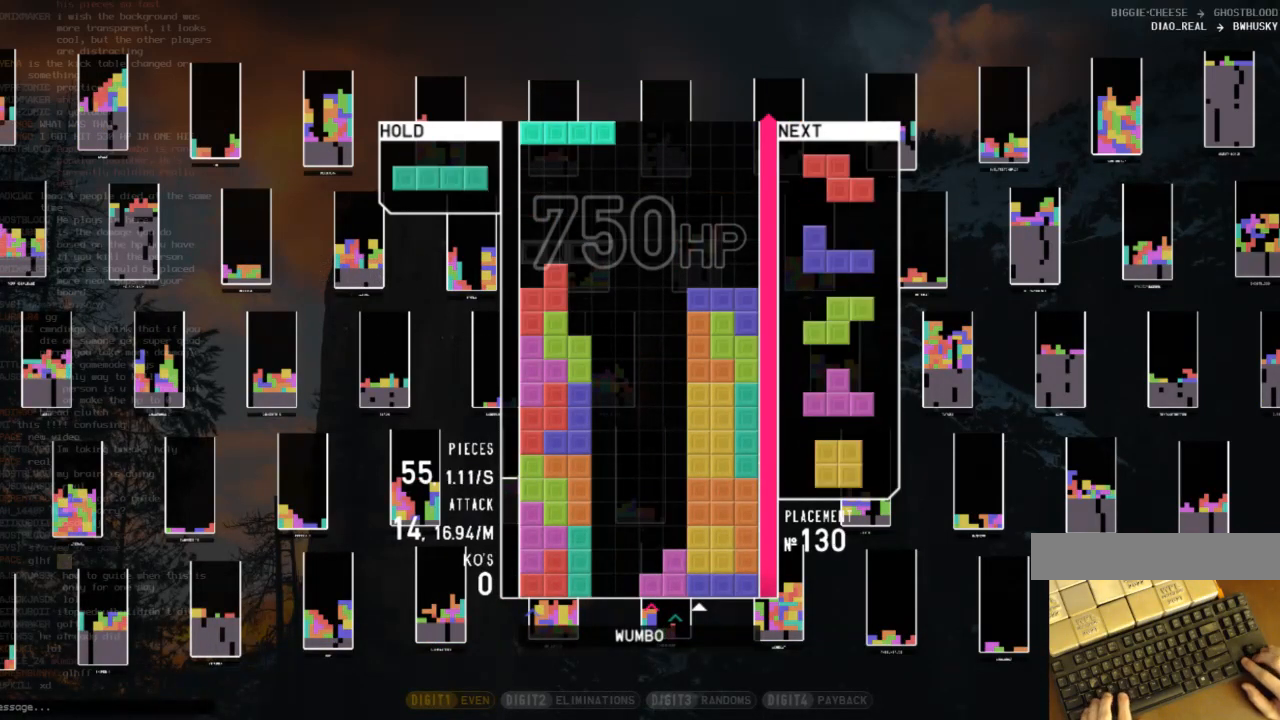
{"keys": ["right"], "events": [[33, "left", "up"], [33, "x", "down"], [133, "down", "down"], [133, "left", "down"], [167, "down", "up"], [167, "x", "up"], [200, "z", "down"], [367, "down", "down"], [367, "left", "up"], [367, "right", "down"], [367, "z", "up"], [467, "down", "up"]]}
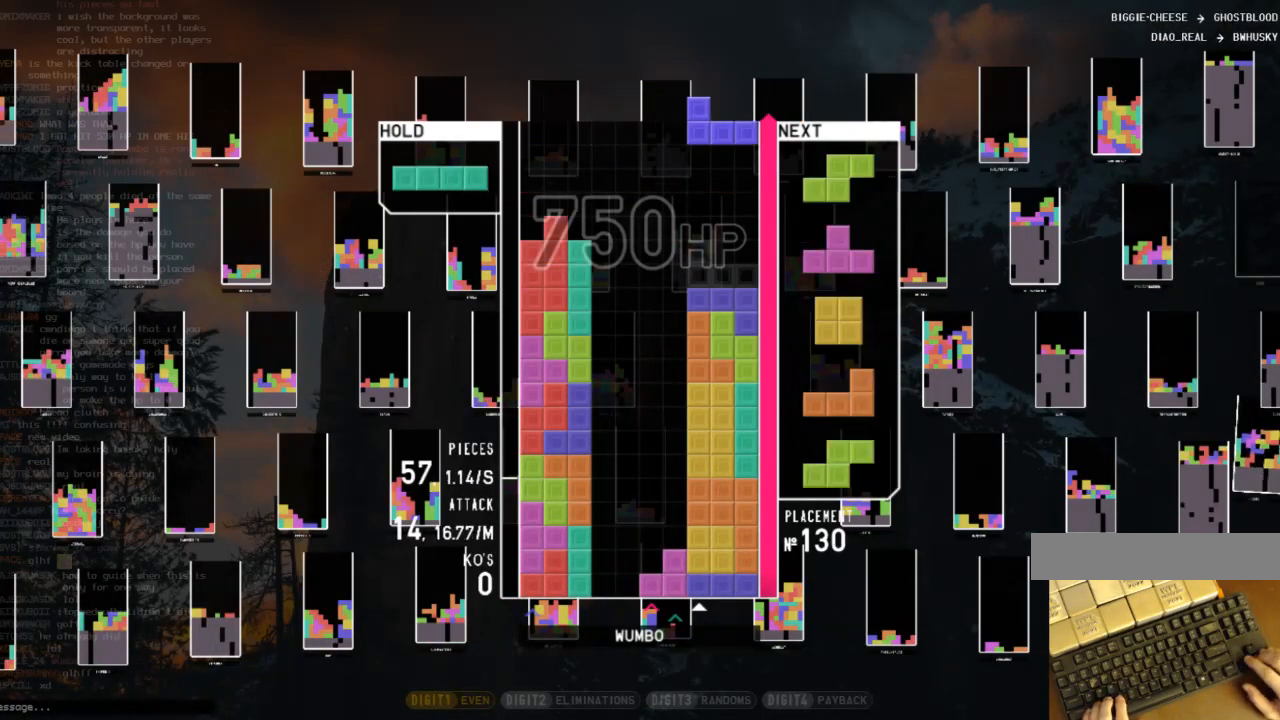
{"keys": ["left"], "events": [[100, "down", "down"], [200, "down", "up"], [333, "right", "up"], [367, "z", "down"], [433, "down", "down"], [467, "left", "down"], [467, "z", "up"], [500, "down", "up"]]}
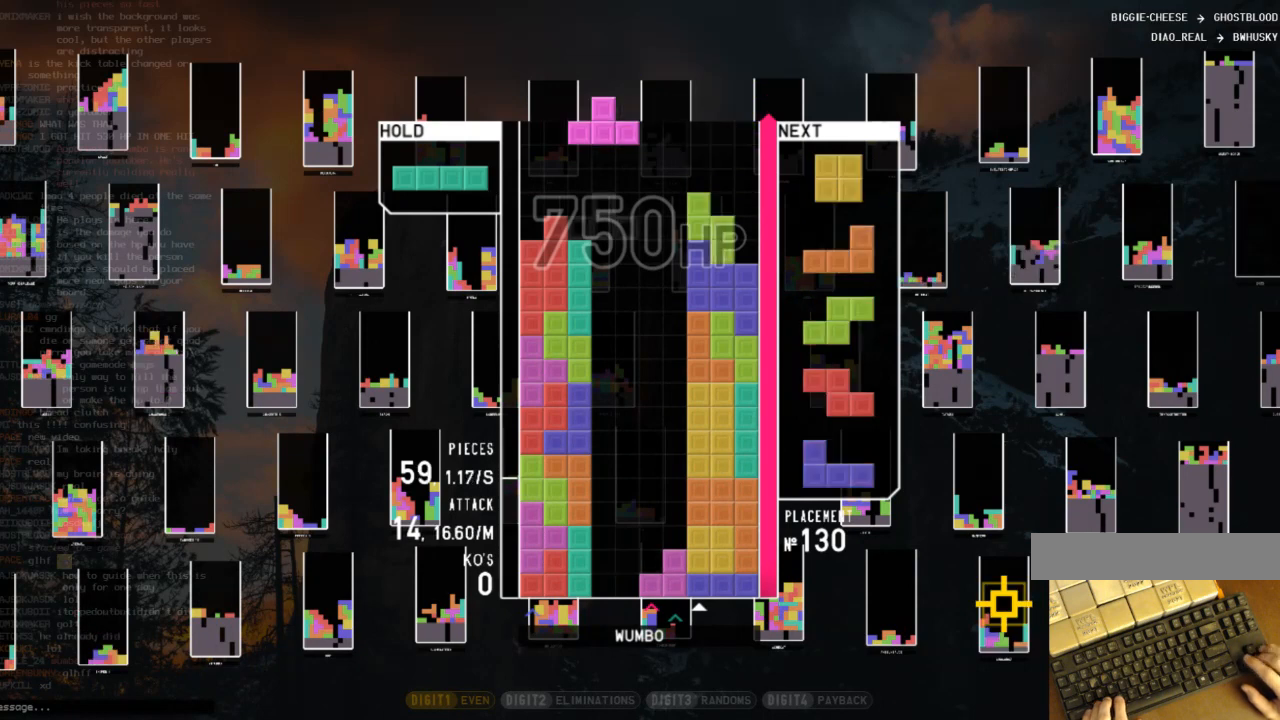
{"keys": ["down"], "events": [[200, "x", "down"], [300, "x", "up"], [400, "left", "up"], [467, "down", "down"]]}
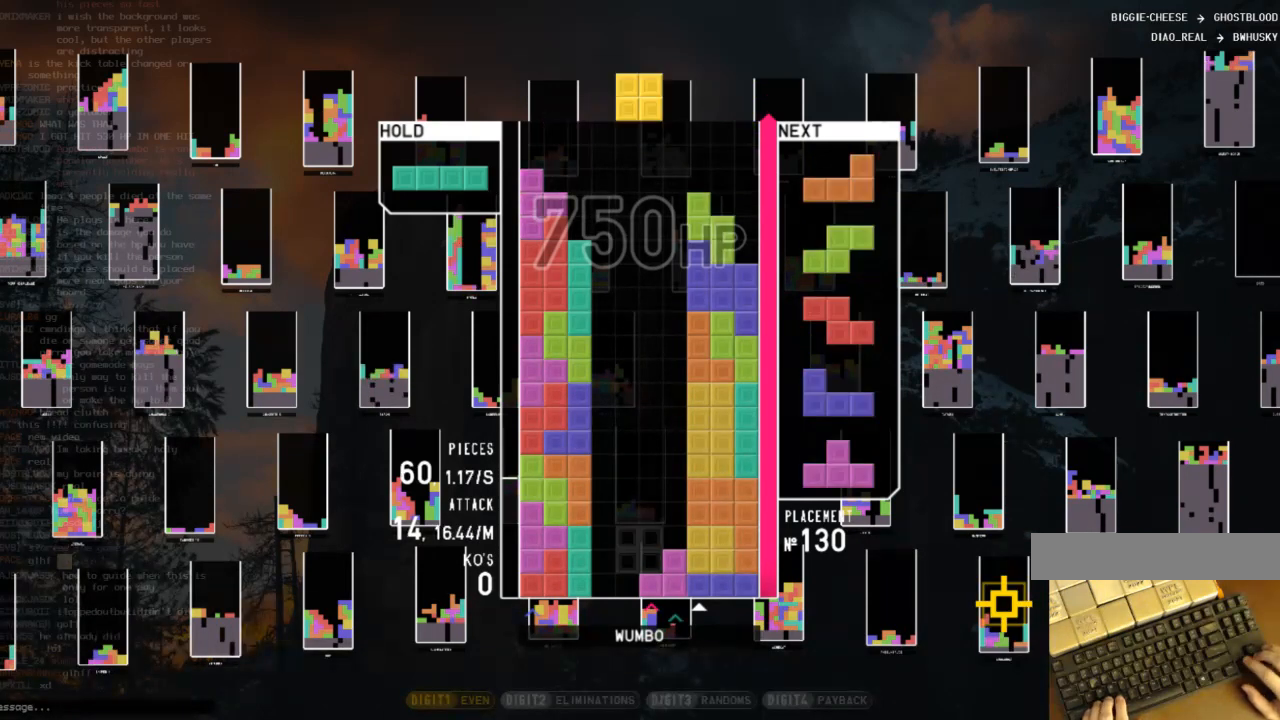
{"keys": ["right", "z"], "events": [[33, "left", "down"], [67, "c", "down"], [67, "down", "up"], [167, "c", "up"], [200, "left", "up"], [267, "x", "down"], [300, "down", "down"], [367, "right", "down"], [367, "x", "up"], [400, "down", "up"], [467, "z", "down"]]}
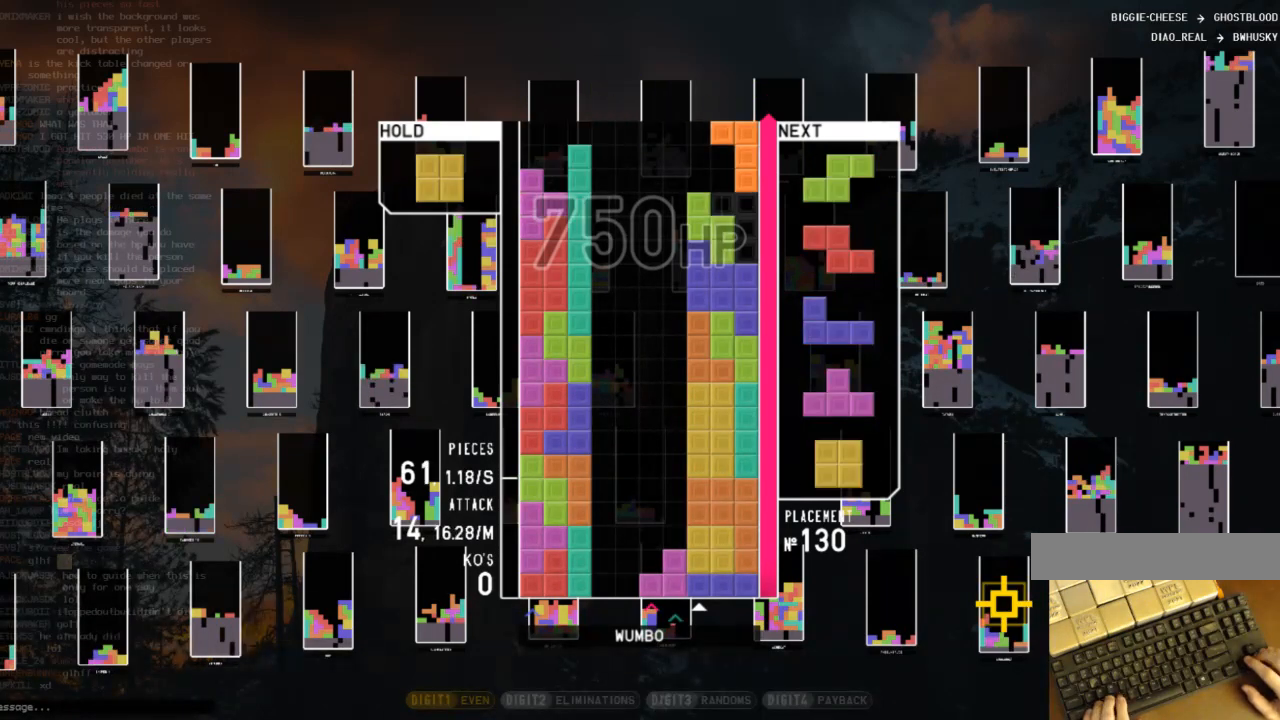
{"keys": ["left"], "events": [[100, "down", "down"], [100, "left", "down"], [100, "right", "up"], [100, "z", "up"], [133, "down", "up"], [233, "z", "down"], [333, "z", "up"], [467, "down", "down"], [500, "down", "up"]]}
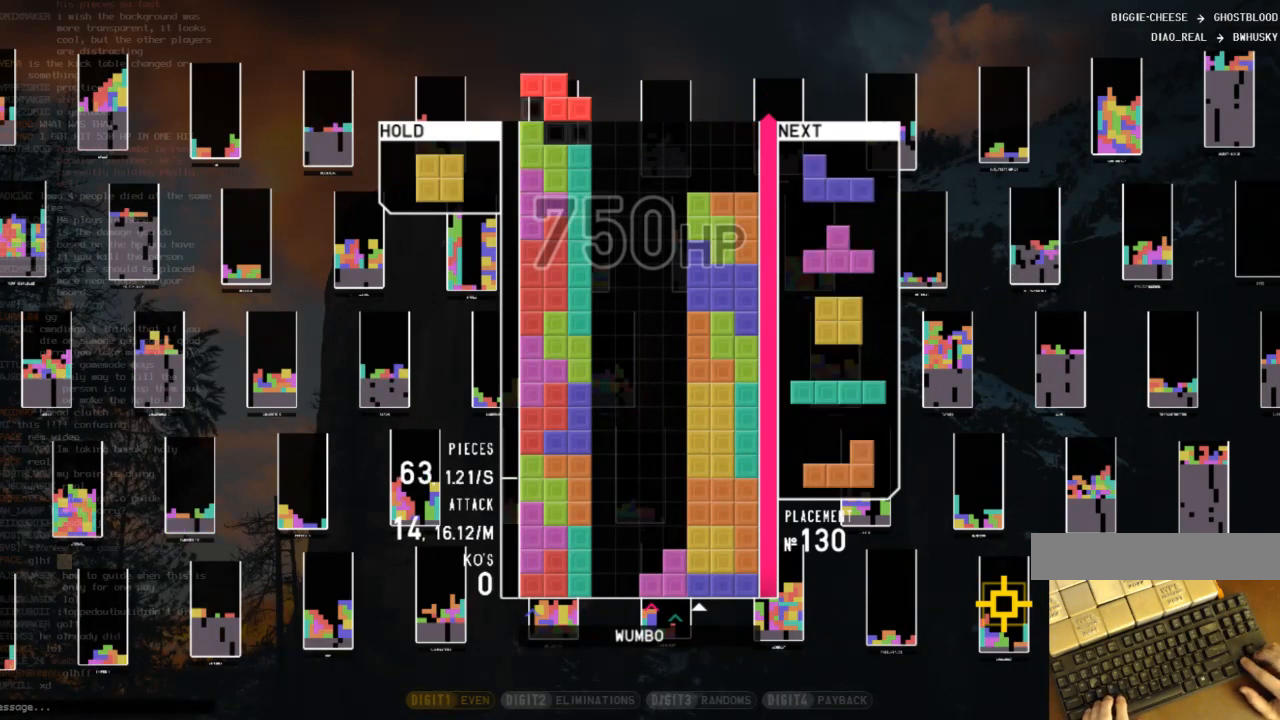
{"keys": ["right"], "events": [[67, "left", "up"], [100, "down", "down"], [167, "right", "down"], [200, "down", "up"], [400, "down", "down"], [467, "down", "up"]]}
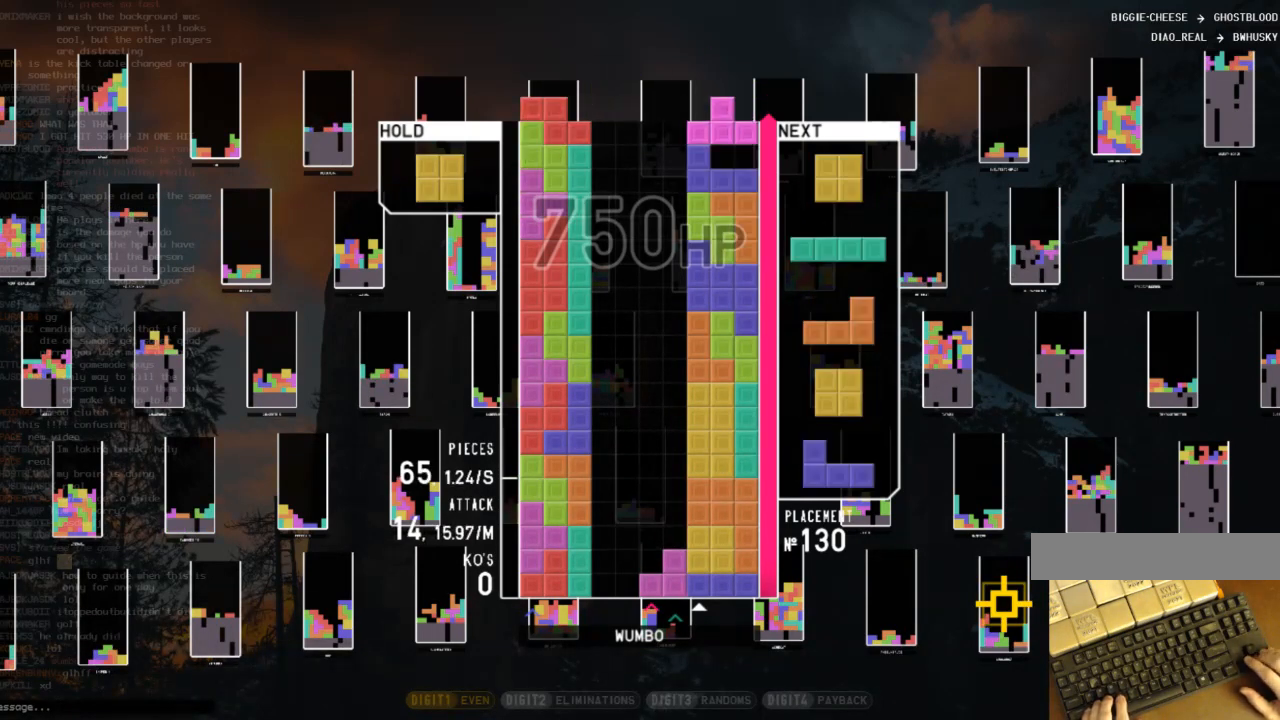
{"keys": [], "events": [[33, "c", "down"], [167, "c", "up"], [167, "right", "up"], [200, "down", "down"], [267, "down", "up"], [367, "left", "down"], [467, "left", "up"]]}
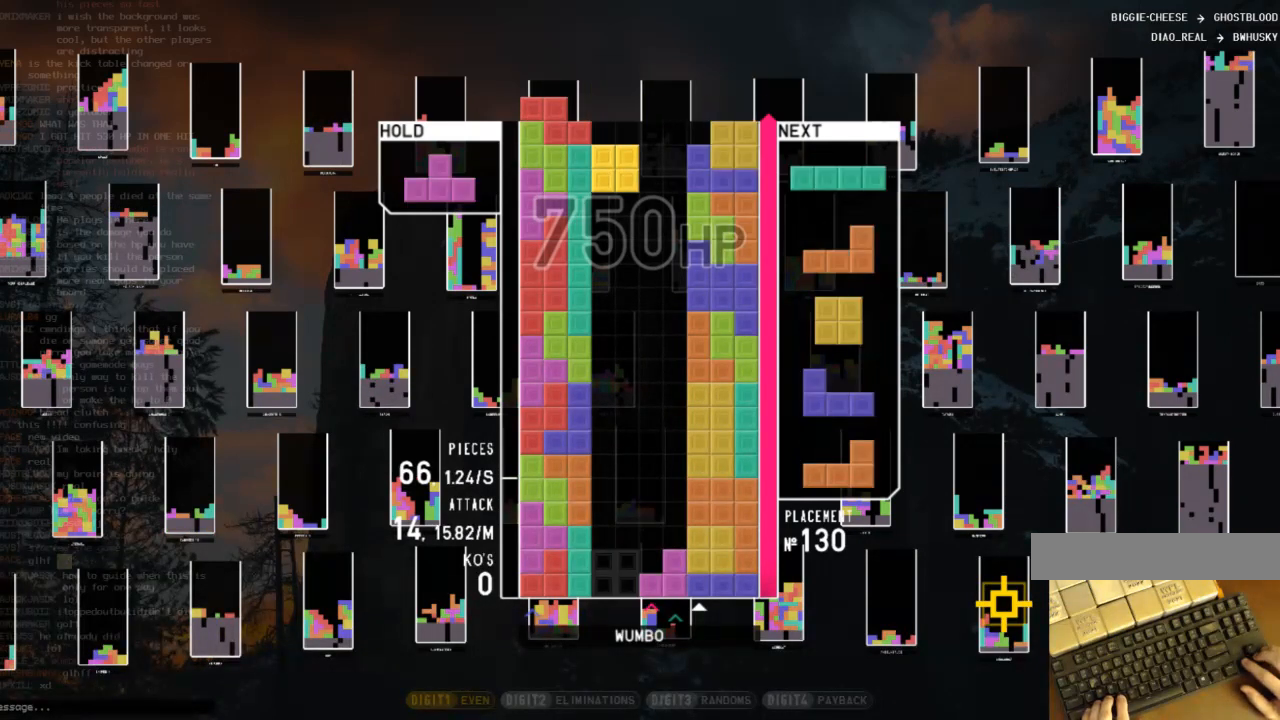
{"keys": ["right"], "events": [[33, "down", "down"], [133, "down", "up"], [200, "c", "down"], [233, "right", "down"], [267, "right", "up"], [267, "x", "down"], [333, "c", "up"], [433, "down", "down"], [433, "x", "up"], [467, "right", "down"], [500, "down", "up"]]}
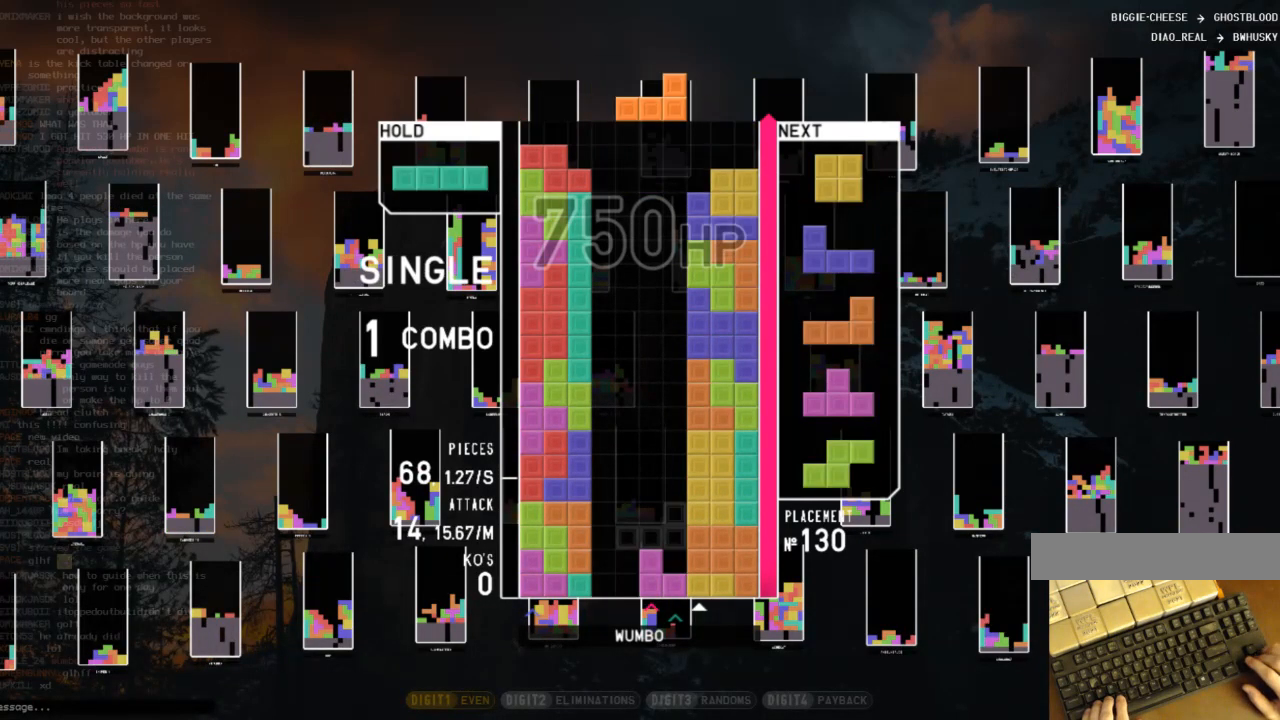
{"keys": [], "events": [[100, "shift", "down"], [233, "shift", "up"], [300, "right", "up"], [400, "down", "down"], [433, "down", "up"]]}
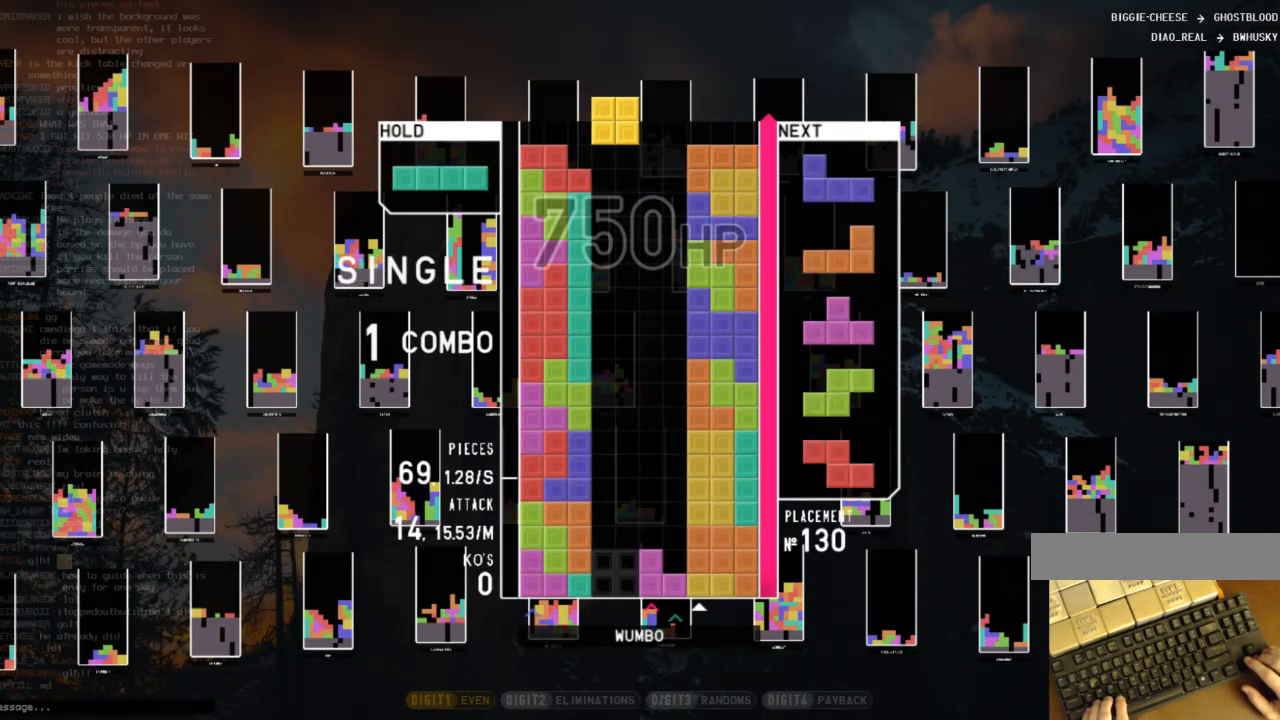
{"keys": [], "events": [[33, "left", "down"], [67, "left", "up"]]}
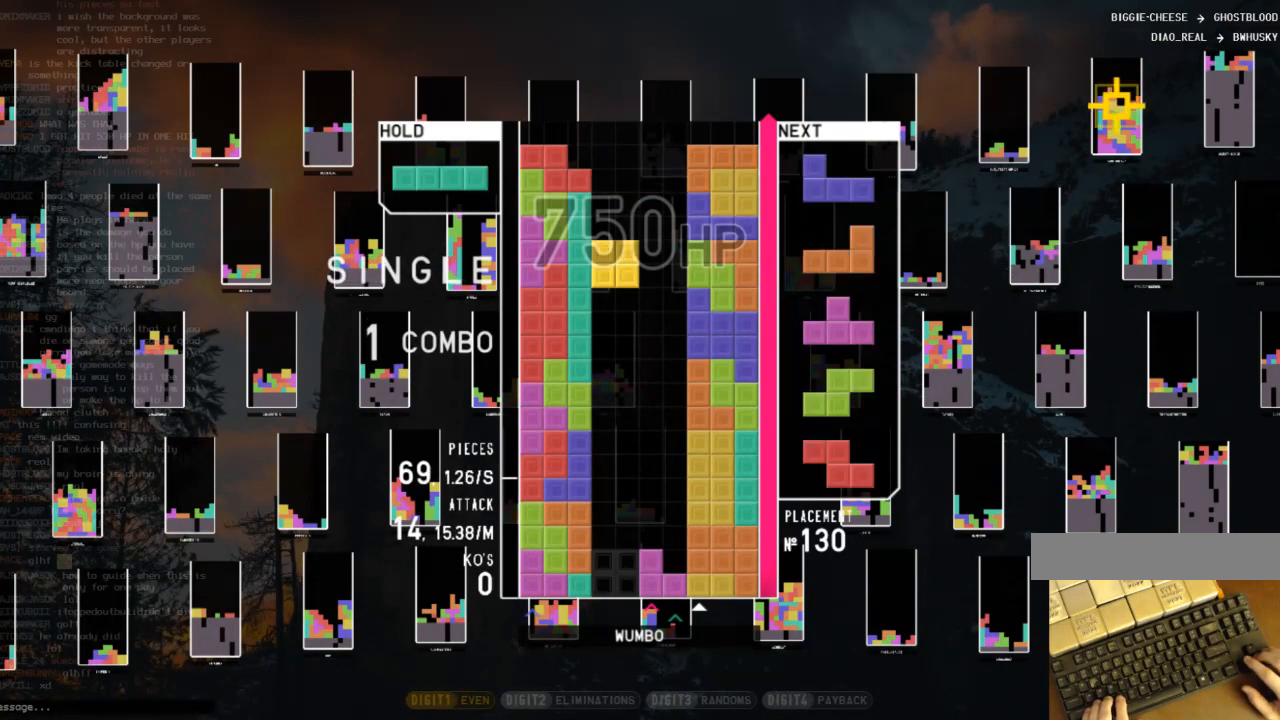
{"keys": [], "events": []}
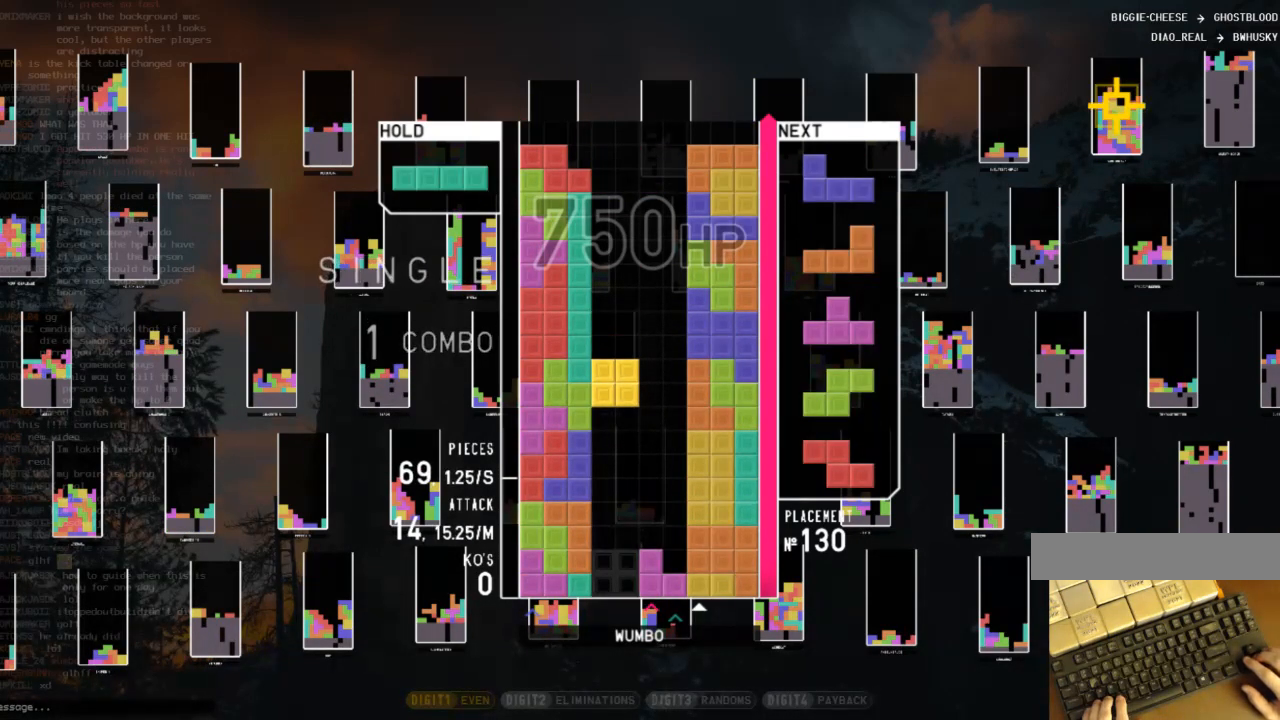
{"keys": ["left"], "events": [[167, "down", "down"], [200, "down", "up"], [200, "left", "down"], [400, "shift", "down"], [467, "shift", "up"]]}
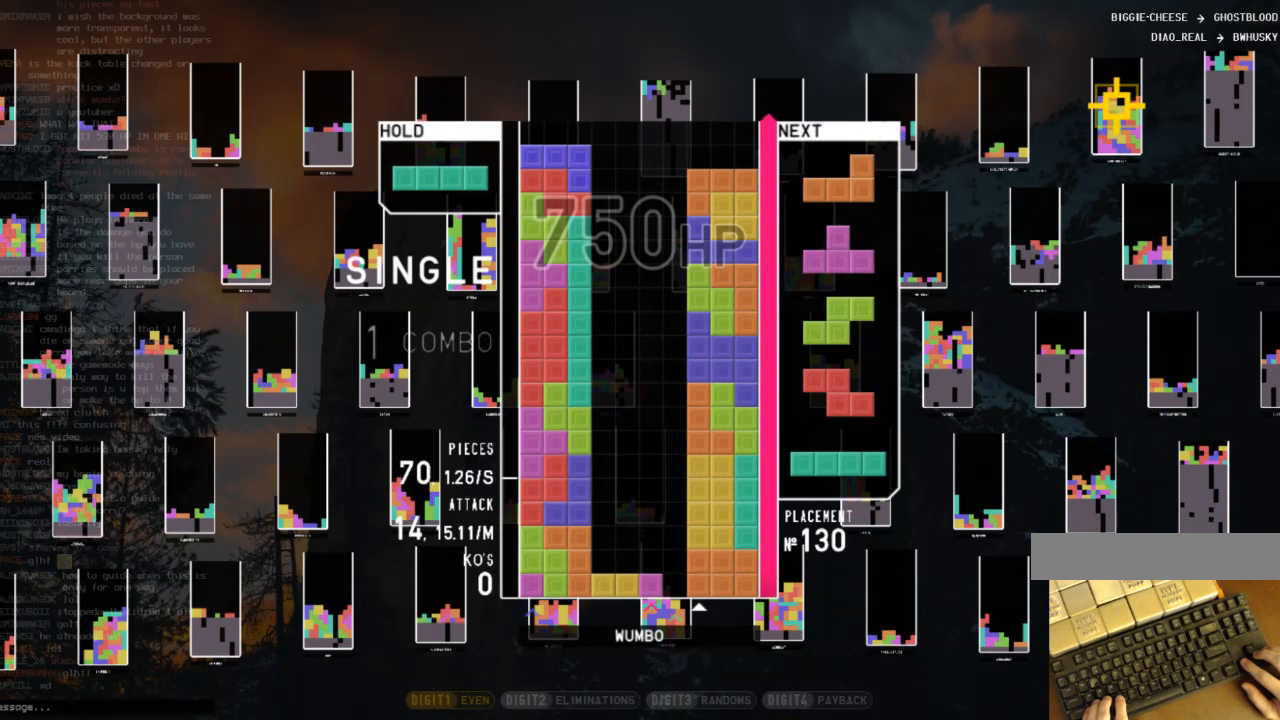
{"keys": [], "events": [[33, "left", "up"], [133, "down", "down"], [200, "down", "up"], [367, "right", "down"], [367, "z", "down"], [433, "right", "up"], [433, "z", "up"]]}
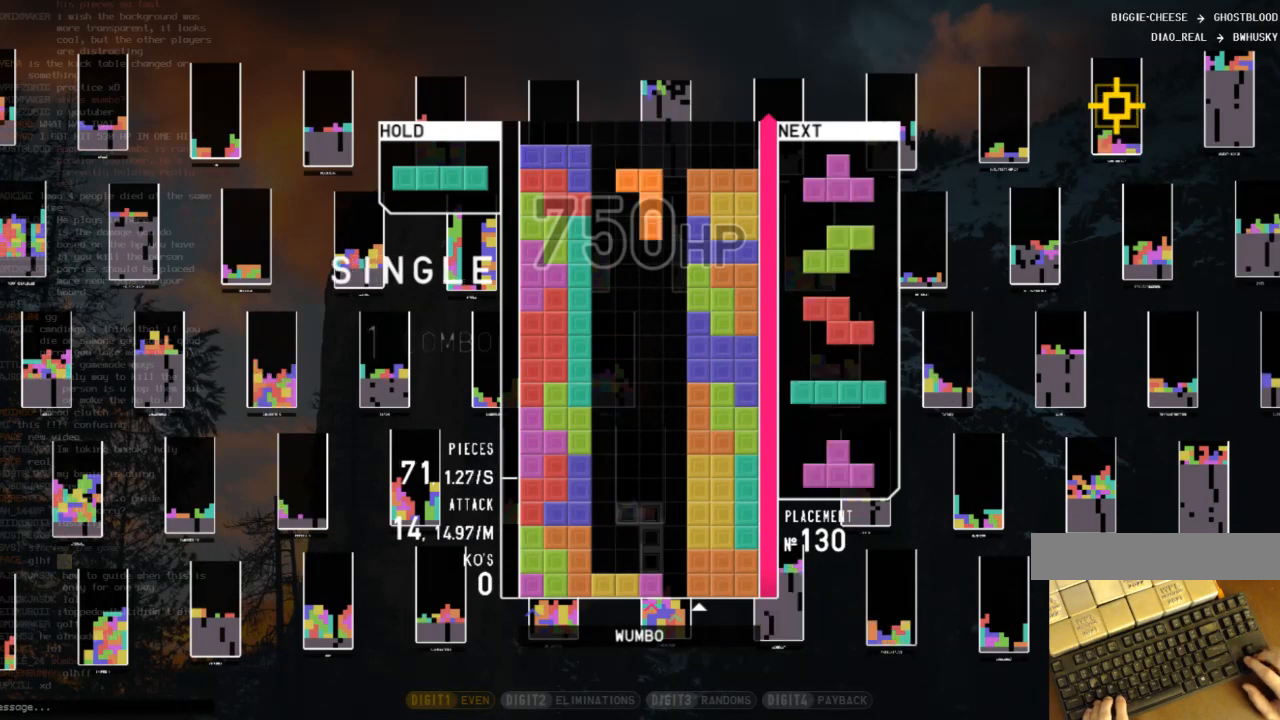
{"keys": [], "events": [[100, "right", "down"], [133, "right", "up"]]}
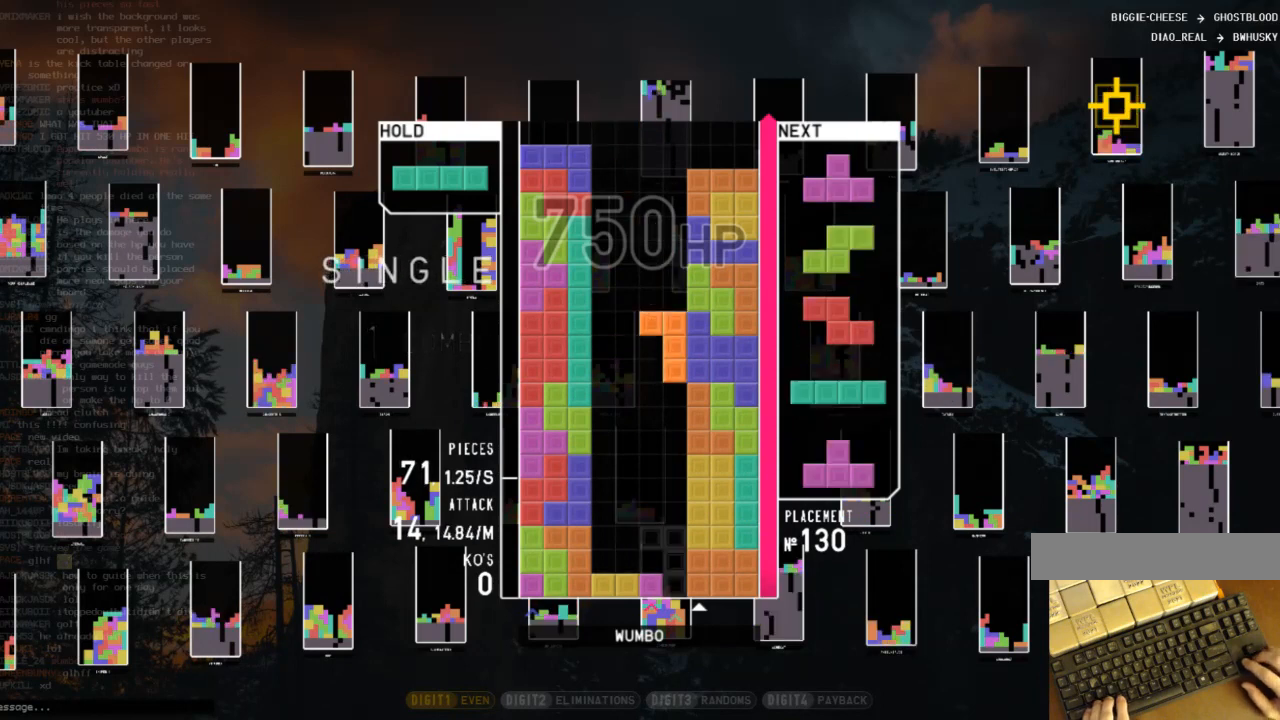
{"keys": ["right"], "events": [[433, "right", "down"]]}
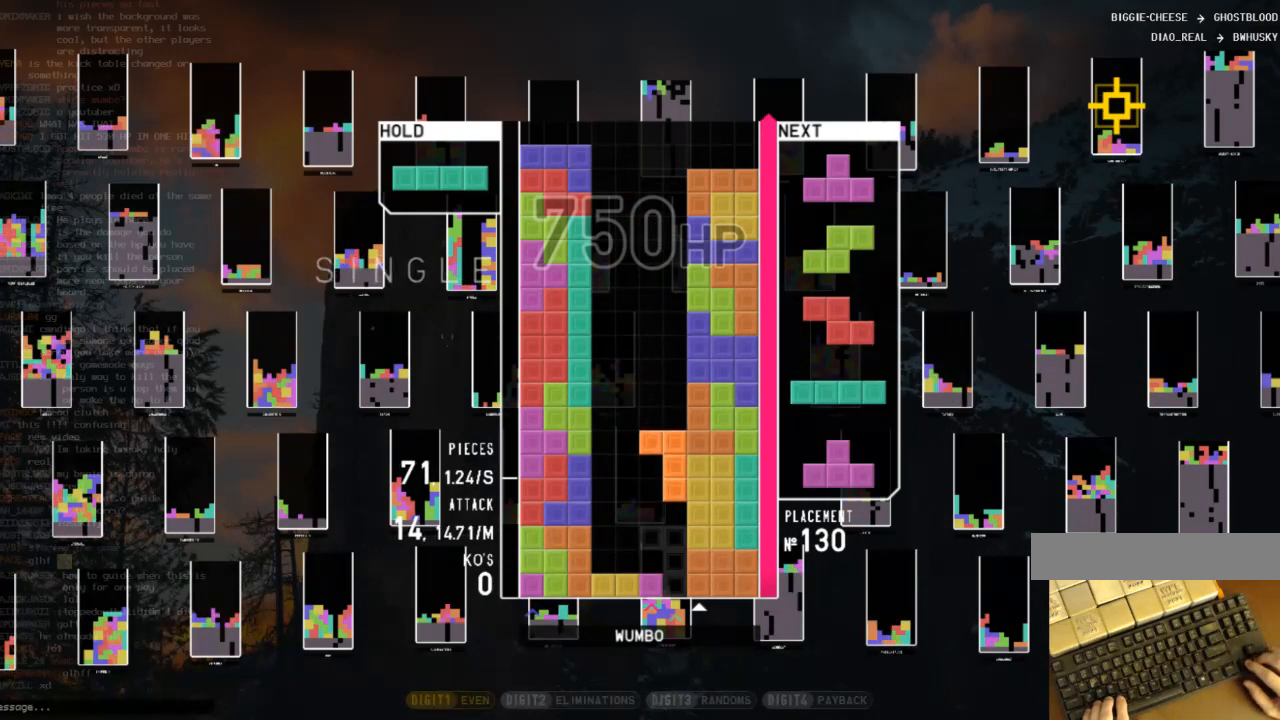
{"keys": ["right", "z"], "events": [[433, "z", "down"]]}
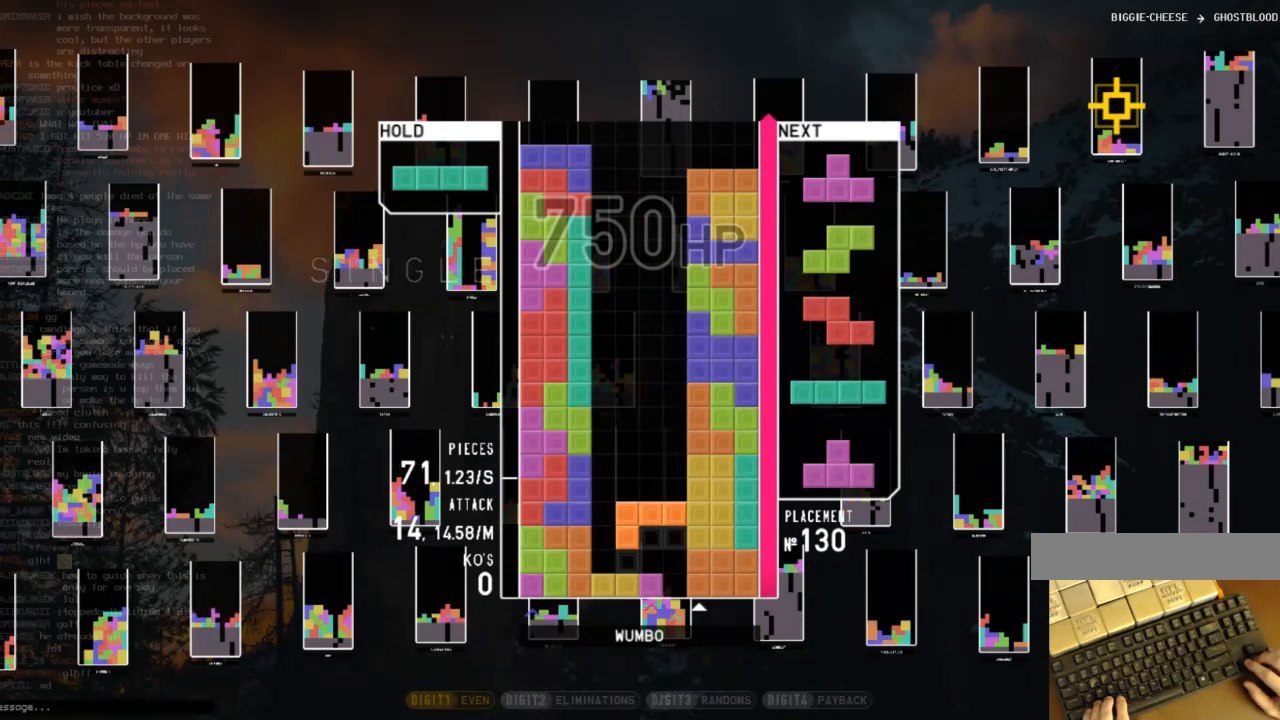
{"keys": ["c"], "events": [[33, "x", "down"], [33, "z", "up"], [233, "x", "up"], [333, "right", "up"], [467, "c", "down"]]}
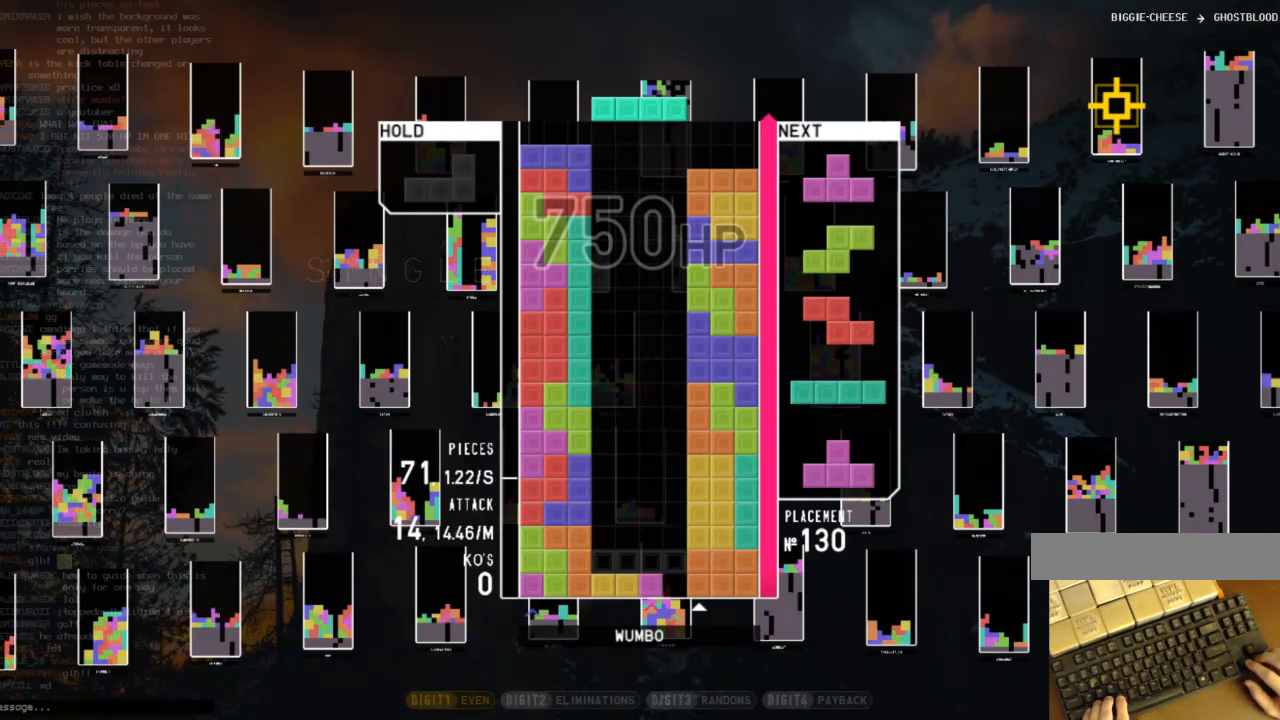
{"keys": ["c", "right"], "events": [[167, "c", "up"], [300, "down", "down"], [400, "c", "down"], [400, "down", "up"], [400, "right", "down"]]}
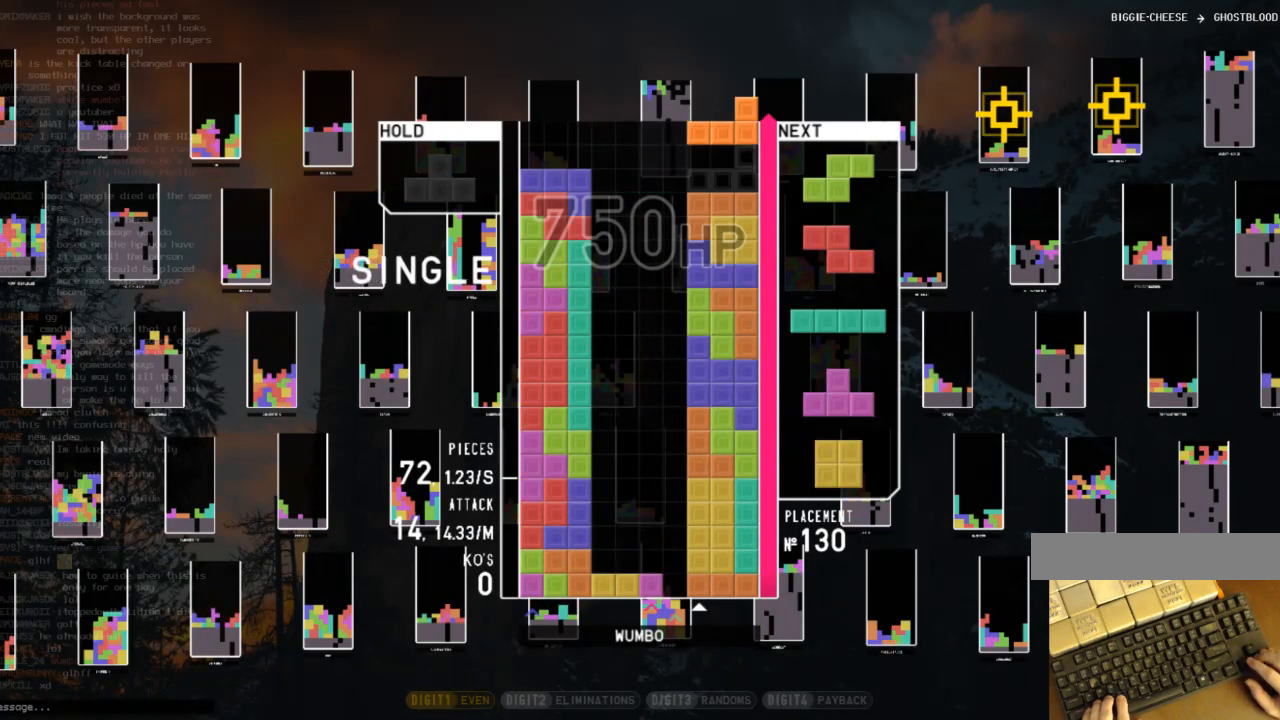
{"keys": [], "events": [[67, "c", "up"], [67, "right", "up"], [200, "down", "down"], [267, "down", "up"]]}
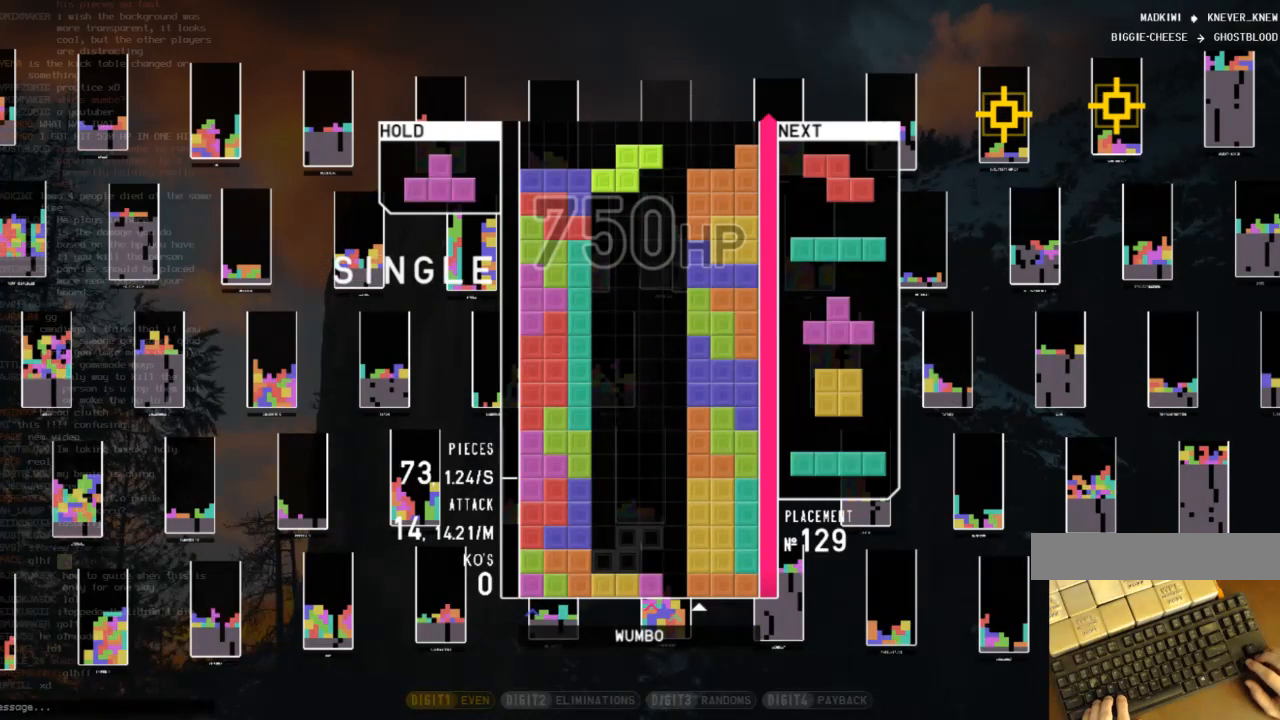
{"keys": [], "events": []}
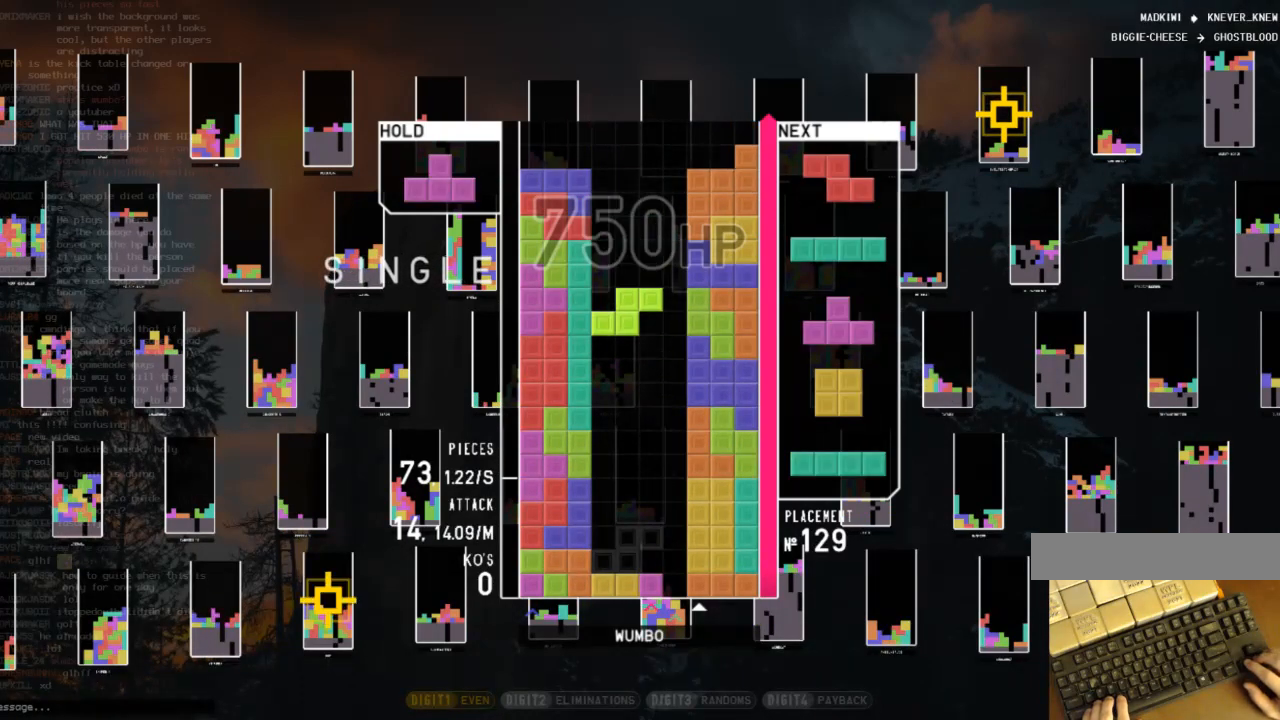
{"keys": [], "events": []}
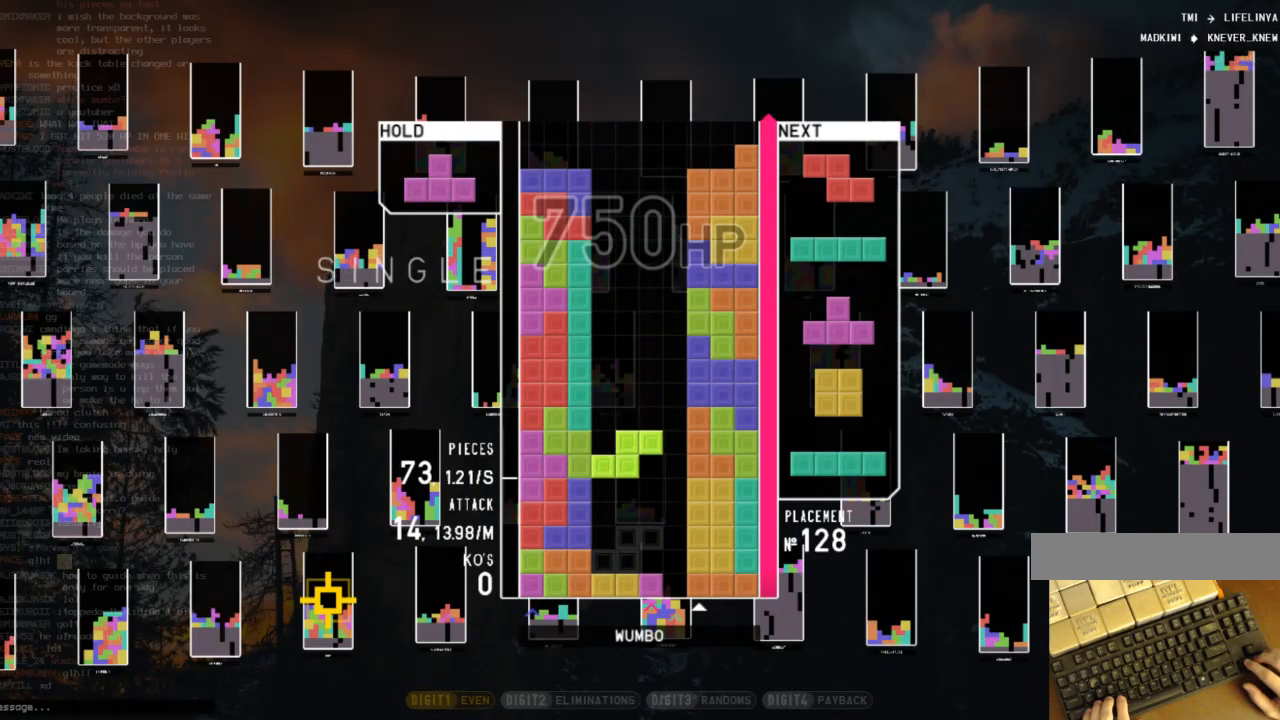
{"keys": ["x"], "events": [[400, "right", "down"], [433, "x", "down"], [500, "right", "up"]]}
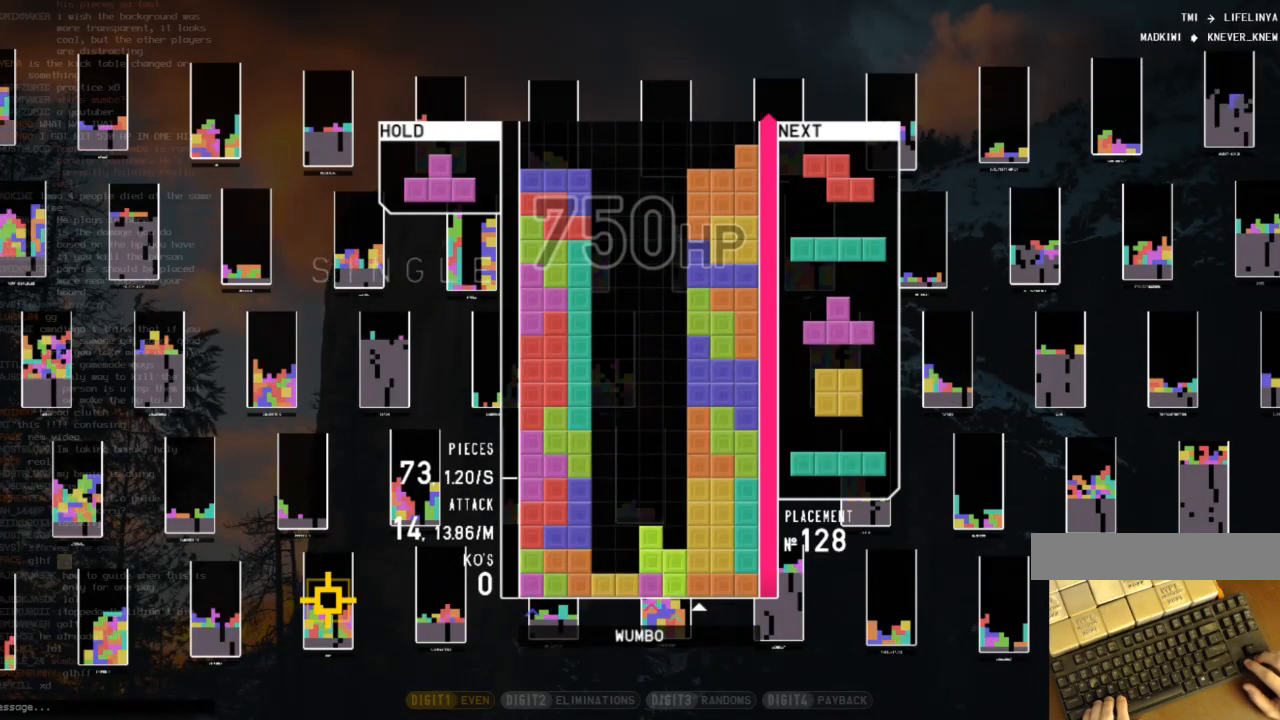
{"keys": [], "events": [[33, "x", "up"], [133, "x", "down"], [267, "x", "up"], [367, "x", "down"], [467, "x", "up"]]}
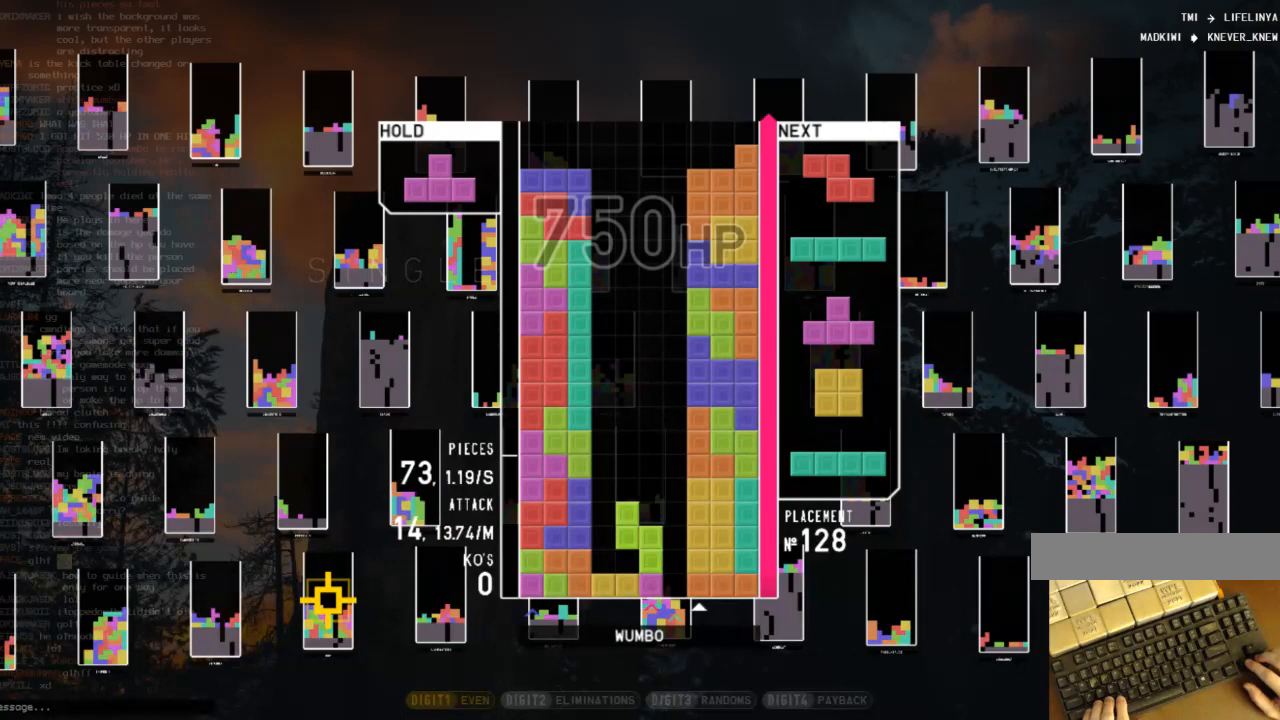
{"keys": ["right"], "events": [[100, "x", "down"], [167, "right", "down"], [200, "x", "up"], [300, "right", "up"], [300, "x", "down"], [433, "right", "down"], [433, "x", "up"]]}
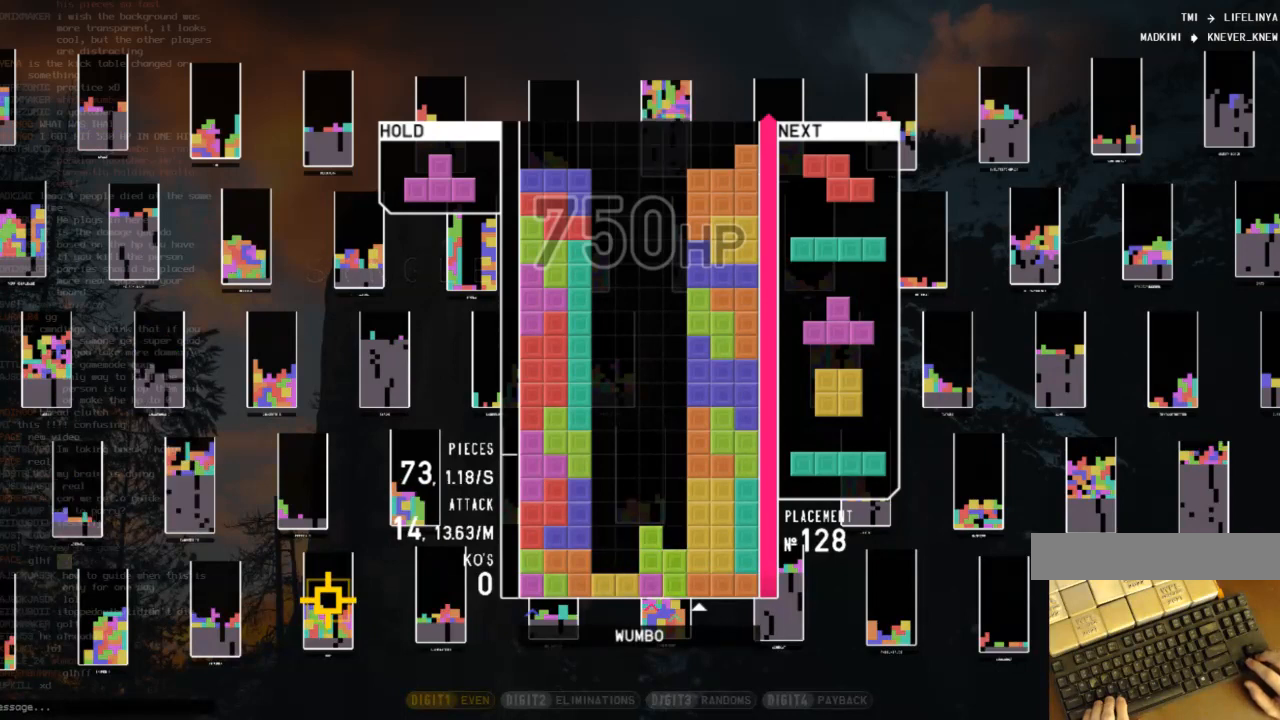
{"keys": [], "events": [[133, "x", "down"], [200, "x", "up"], [300, "x", "down"], [367, "right", "up"], [467, "x", "up"]]}